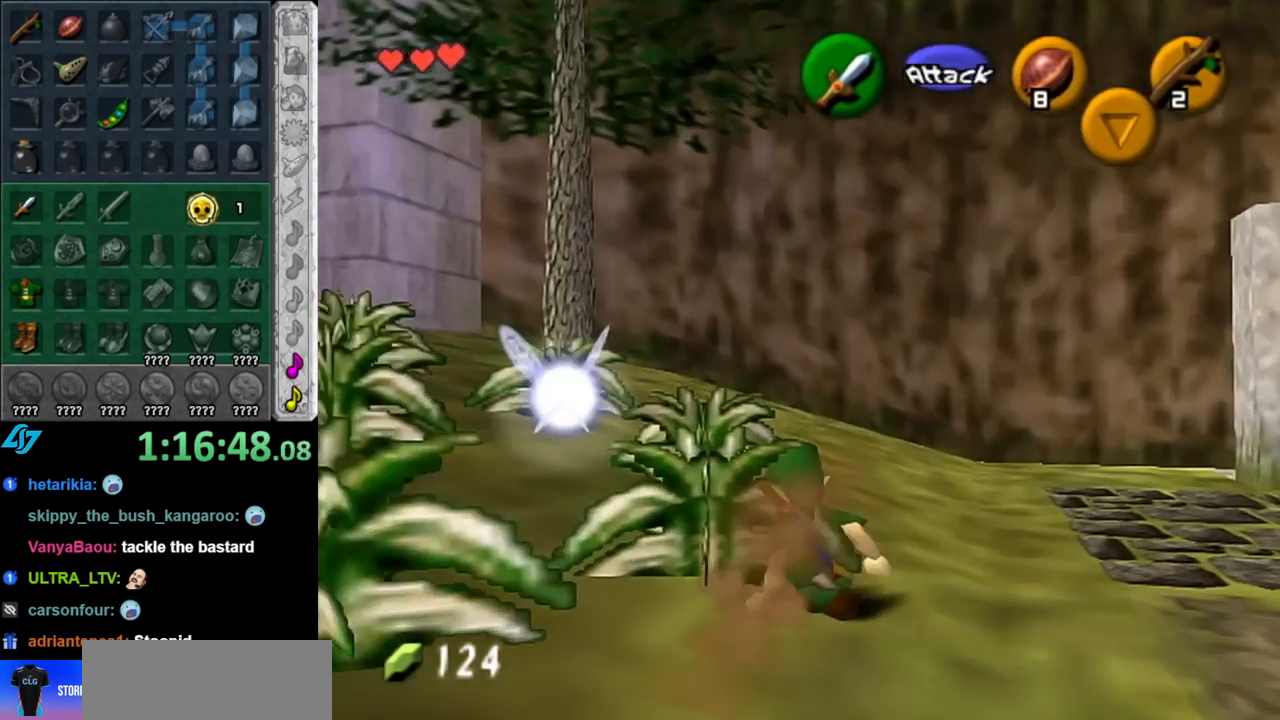
Gameplay with a controller (Nintendo layout); each line is a JSON object with the inputs held at the frame after it. "events" lists button and stick changes between this image and that frame as [ms after this image, input, new state], when the widget could be followed in between. Not read: L3 R3.
{"buttons": [], "left_stick": "up", "right_stick": "center", "events": []}
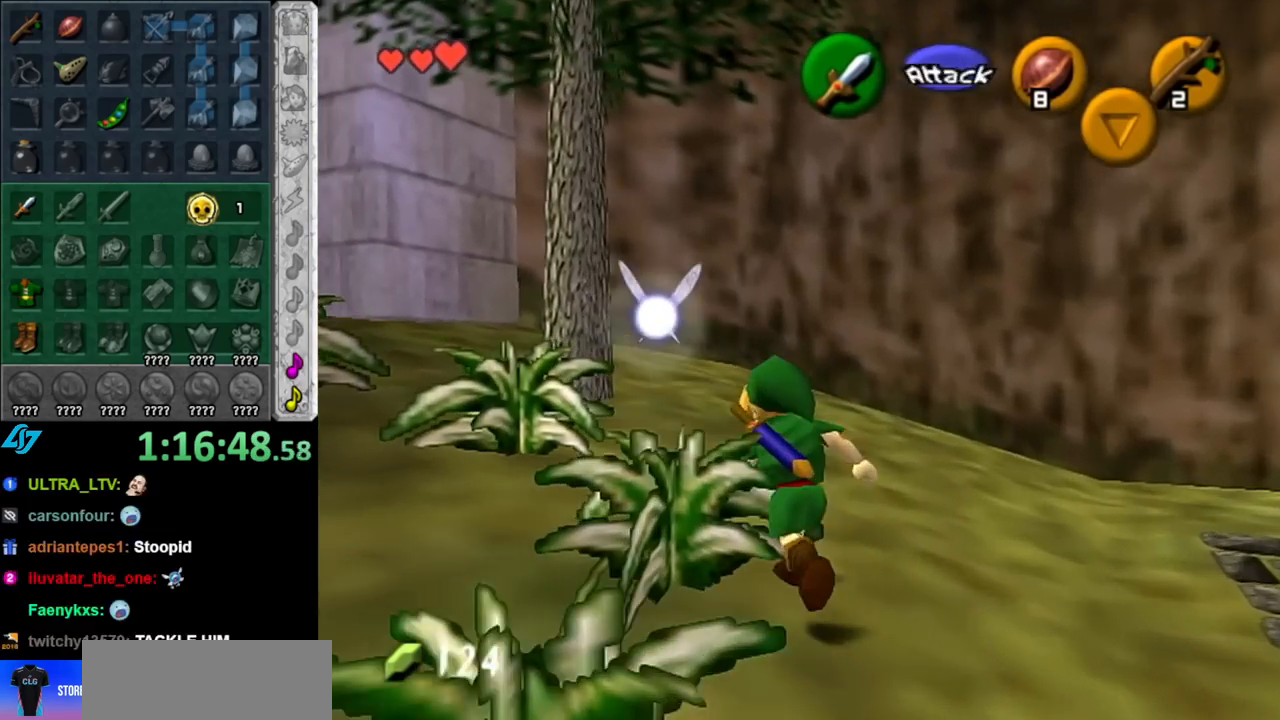
{"buttons": ["A"], "left_stick": "up-left", "right_stick": "center", "events": [[117, "left_stick", "up-left"], [350, "A", "down"]]}
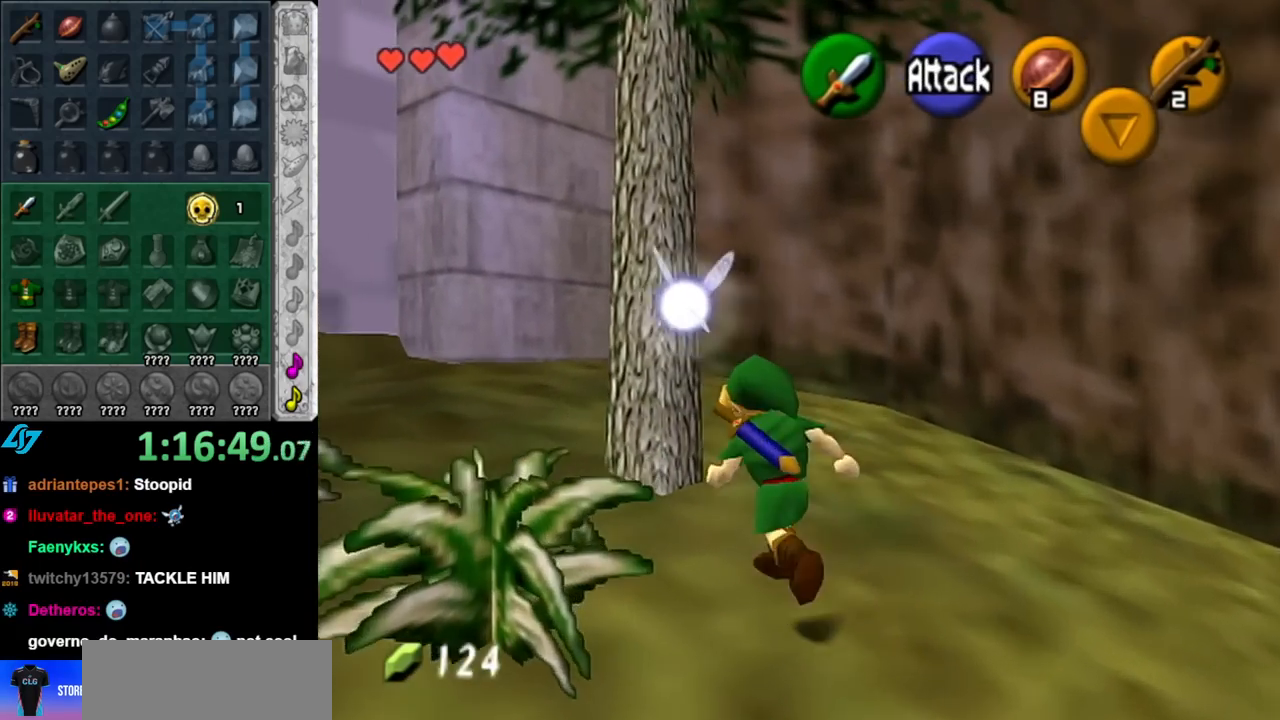
{"buttons": [], "left_stick": "center", "right_stick": "center", "events": [[33, "A", "up"], [150, "L1", "down"], [183, "left_stick", "up"], [433, "L1", "up"], [433, "left_stick", "center"]]}
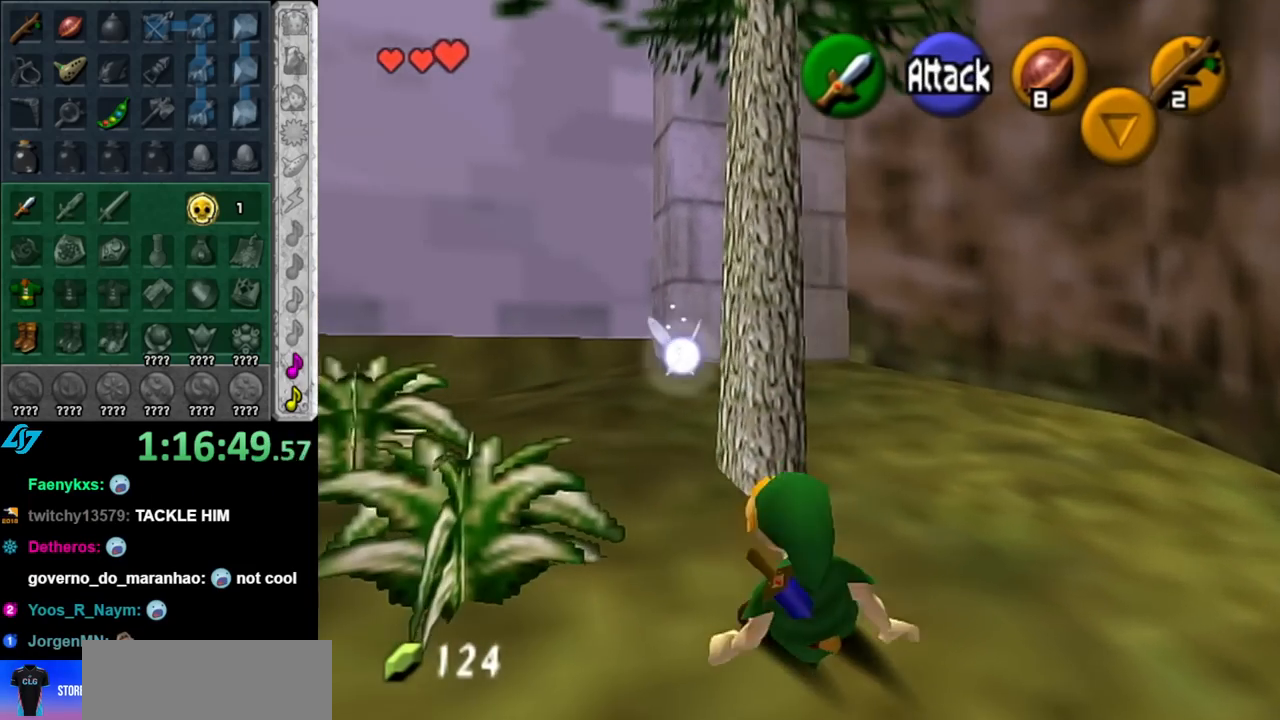
{"buttons": ["L1"], "left_stick": "left", "right_stick": "center", "events": [[317, "left_stick", "left"], [433, "L1", "down"]]}
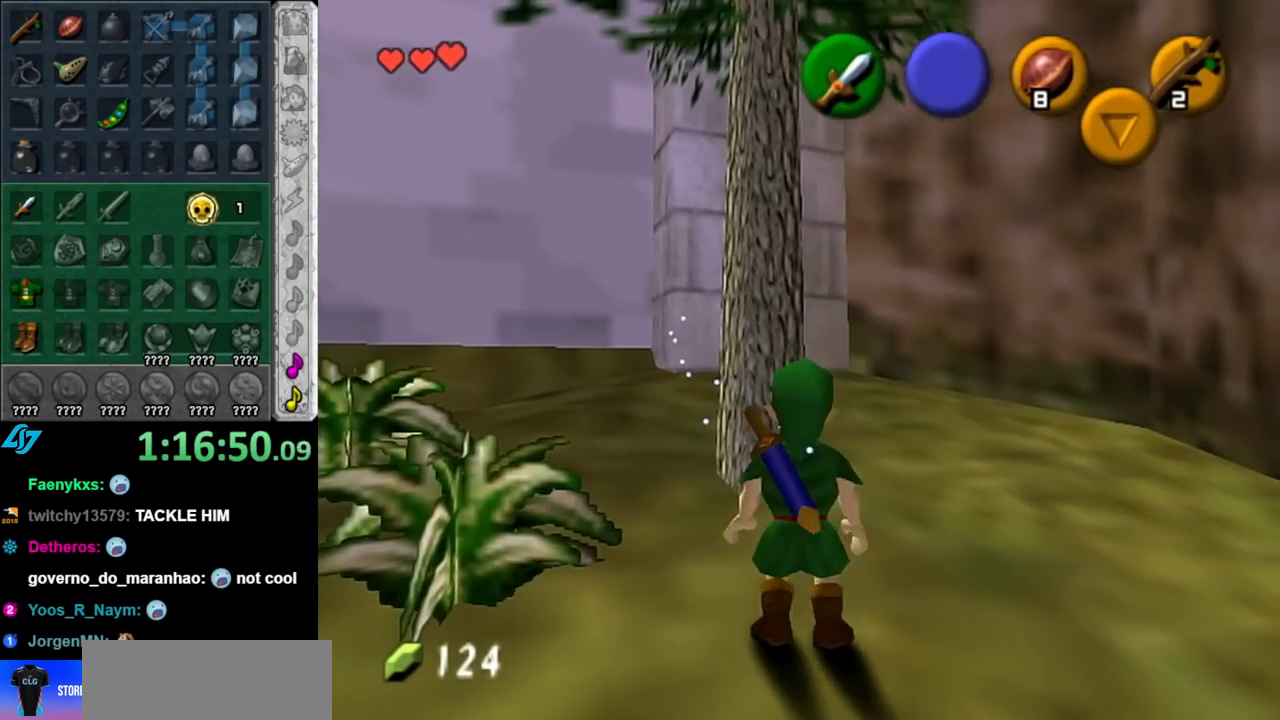
{"buttons": [], "left_stick": "up-right", "right_stick": "center", "events": [[33, "B", "down"], [33, "left_stick", "center"], [117, "B", "up"], [117, "left_stick", "up"], [317, "L1", "up"], [467, "left_stick", "up-right"]]}
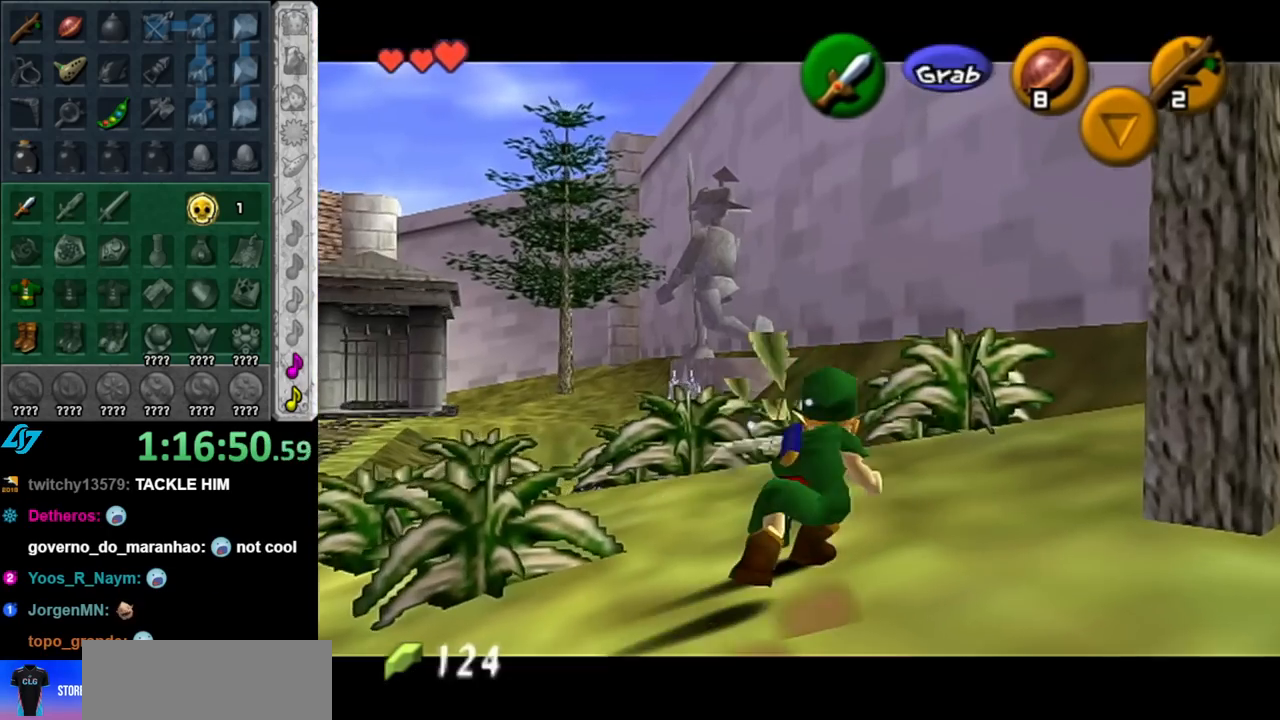
{"buttons": [], "left_stick": "up", "right_stick": "center", "events": [[183, "left_stick", "up"], [250, "B", "down"], [400, "B", "up"]]}
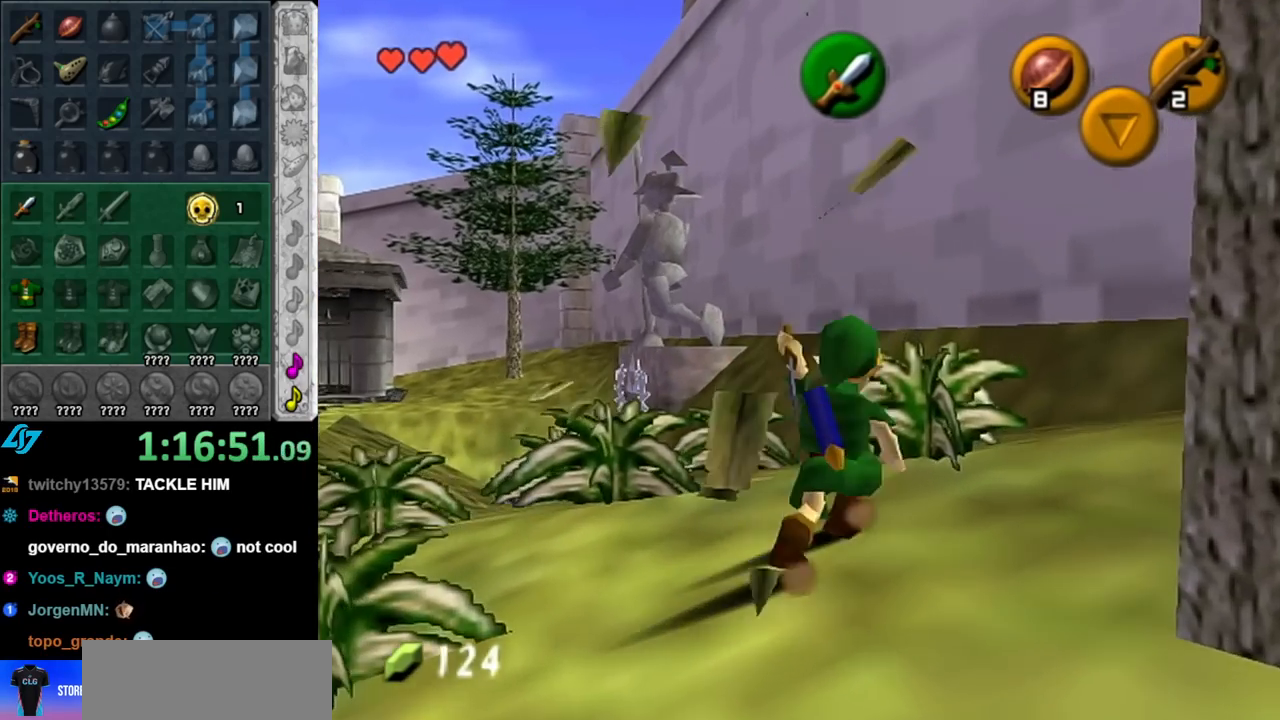
{"buttons": [], "left_stick": "up-left", "right_stick": "center", "events": [[133, "left_stick", "up-left"]]}
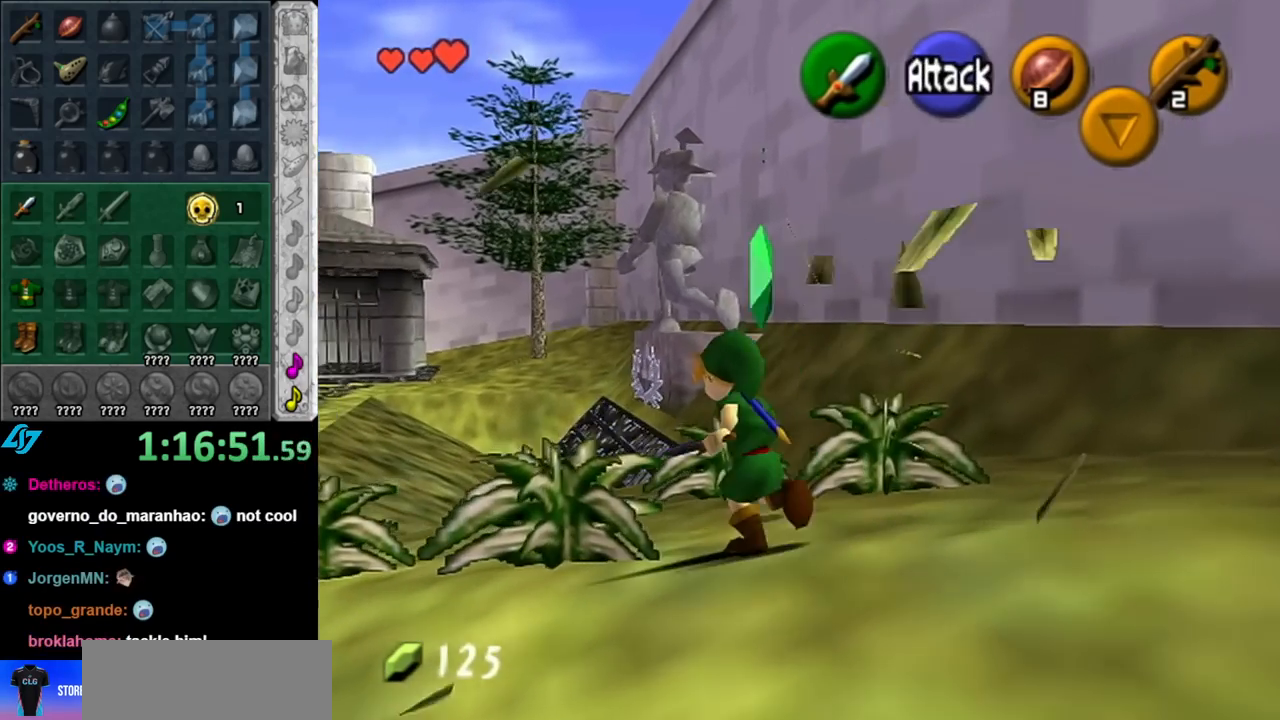
{"buttons": [], "left_stick": "left", "right_stick": "center", "events": [[83, "B", "down"], [250, "B", "up"], [400, "left_stick", "left"]]}
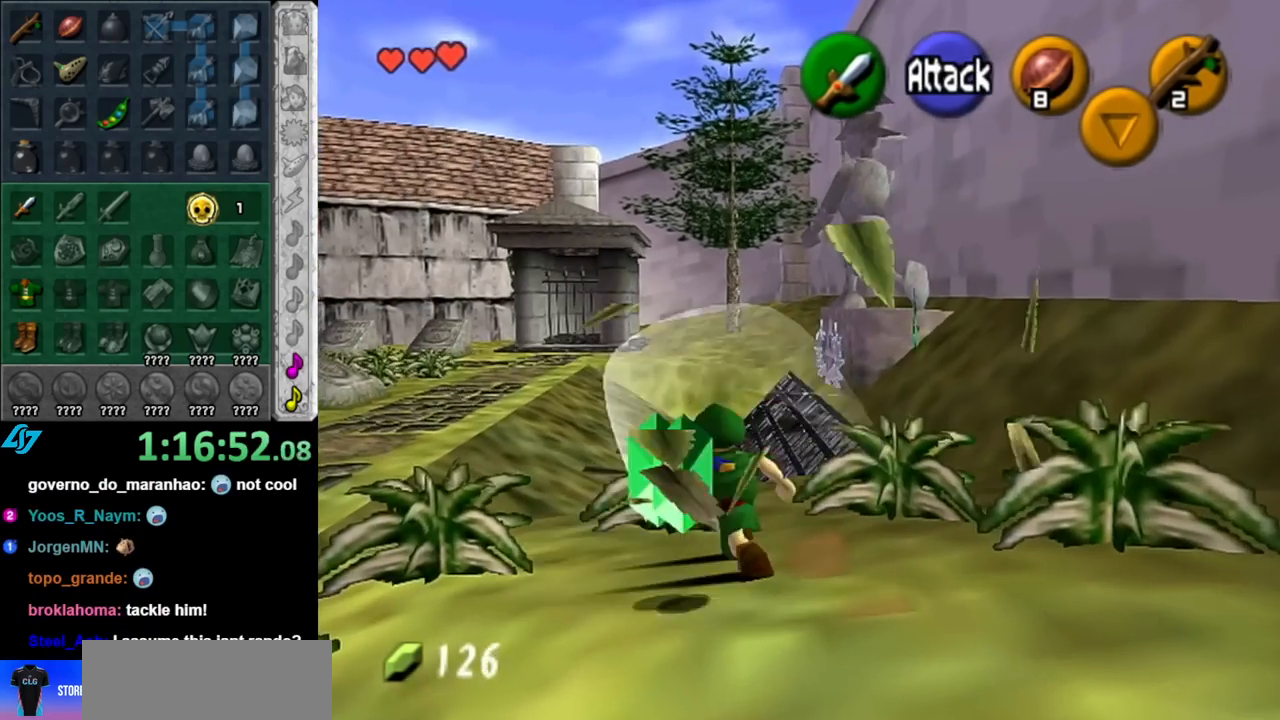
{"buttons": ["L1"], "left_stick": "up-left", "right_stick": "center", "events": [[150, "B", "down"], [317, "B", "up"], [467, "L1", "down"], [467, "left_stick", "up-left"]]}
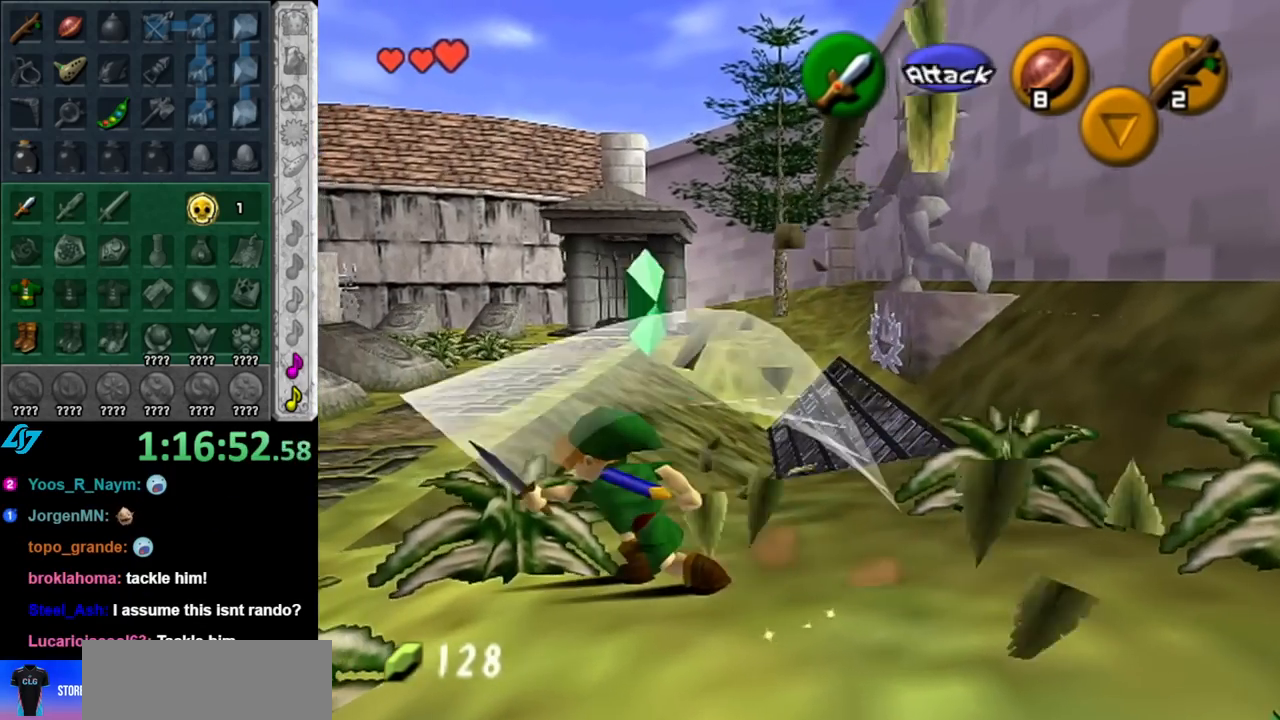
{"buttons": [], "left_stick": "up", "right_stick": "center", "events": [[67, "left_stick", "up"], [217, "L1", "up"]]}
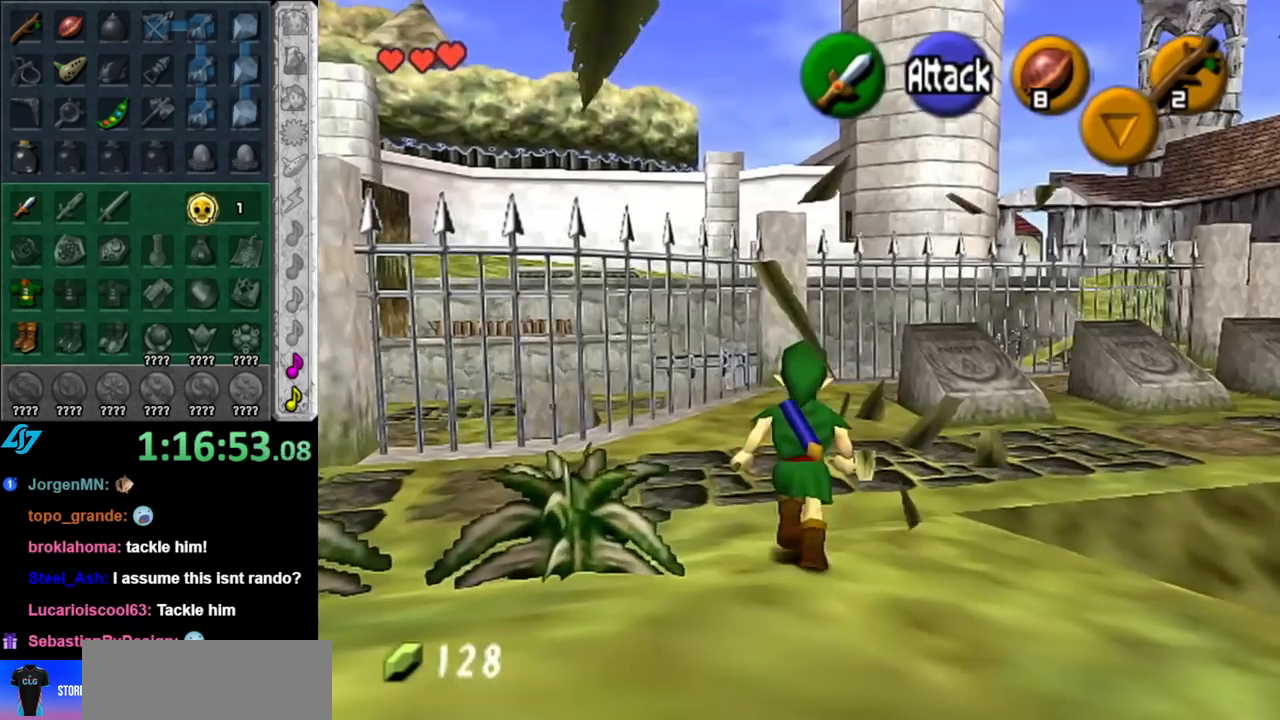
{"buttons": [], "left_stick": "up-left", "right_stick": "center", "events": [[33, "left_stick", "up-left"]]}
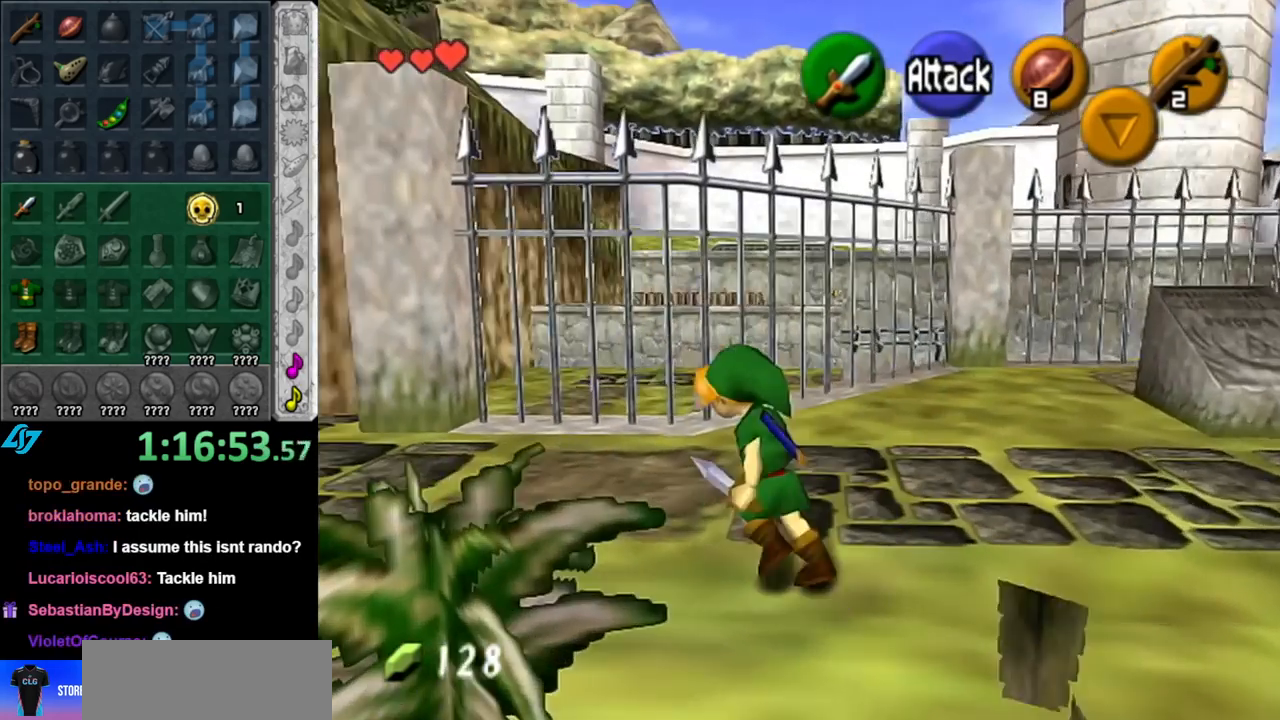
{"buttons": [], "left_stick": "up-left", "right_stick": "center", "events": [[67, "A", "down"], [183, "A", "up"], [217, "A", "down"], [350, "A", "up"]]}
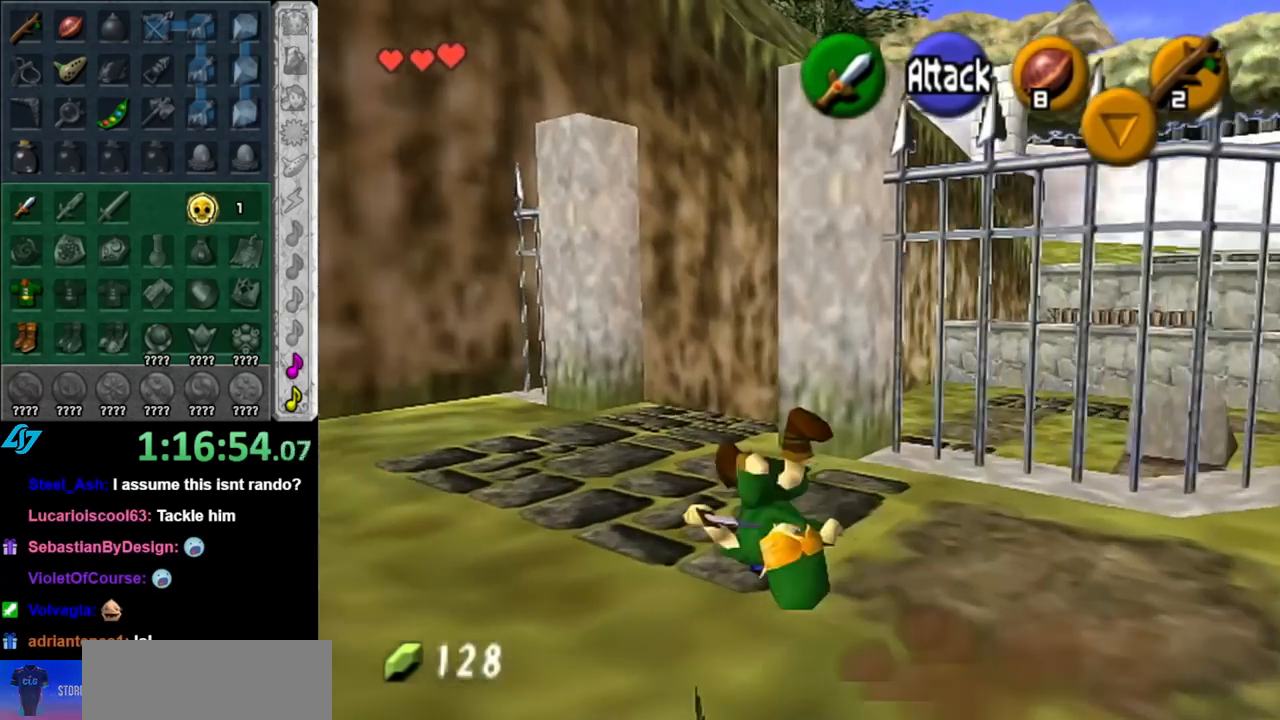
{"buttons": ["A"], "left_stick": "up-right", "right_stick": "center", "events": [[33, "left_stick", "up"], [283, "left_stick", "up-right"], [500, "A", "down"]]}
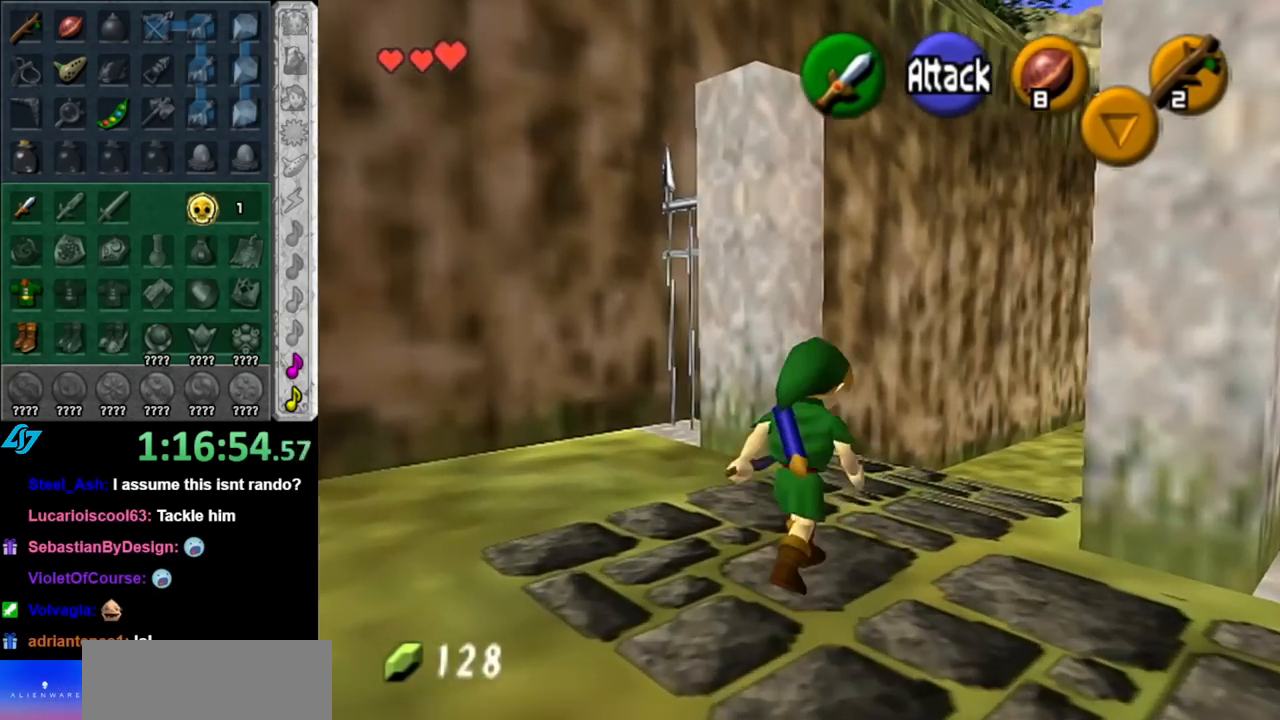
{"buttons": [], "left_stick": "up", "right_stick": "center", "events": [[117, "A", "up"], [117, "L1", "down"], [283, "left_stick", "up"], [333, "L1", "up"]]}
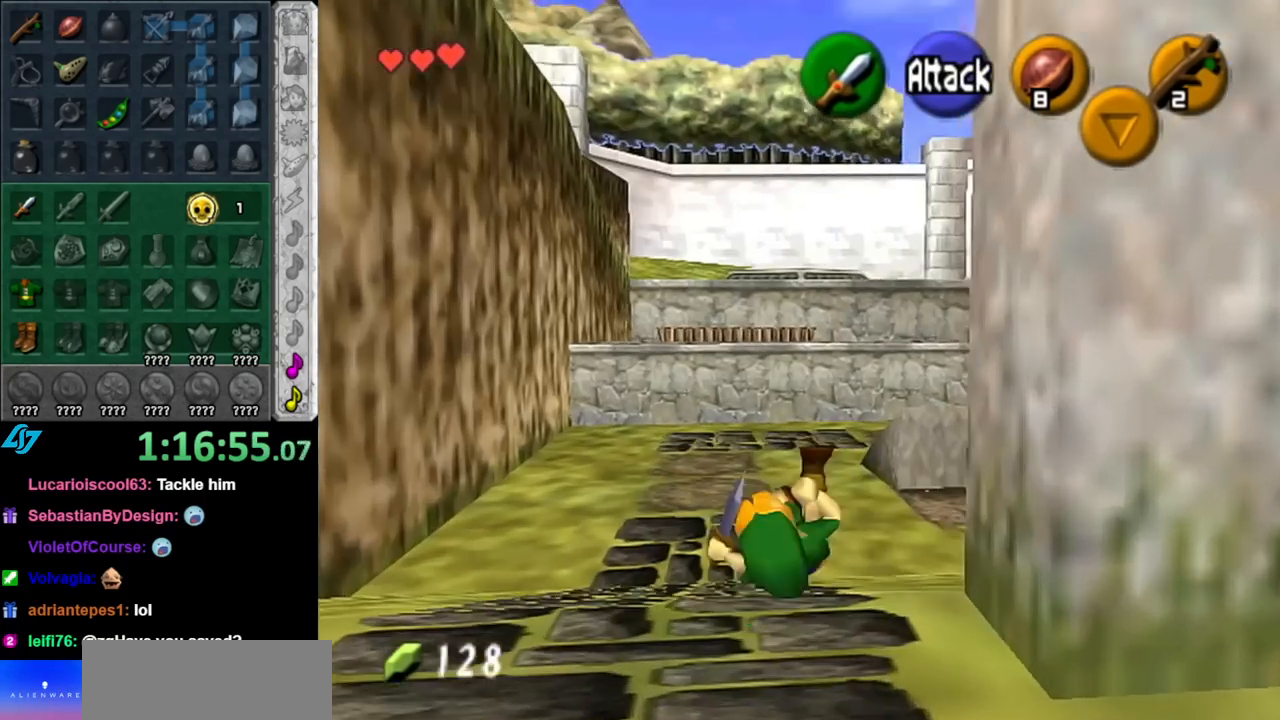
{"buttons": ["A"], "left_stick": "up-right", "right_stick": "center", "events": [[217, "left_stick", "up-right"], [367, "A", "down"]]}
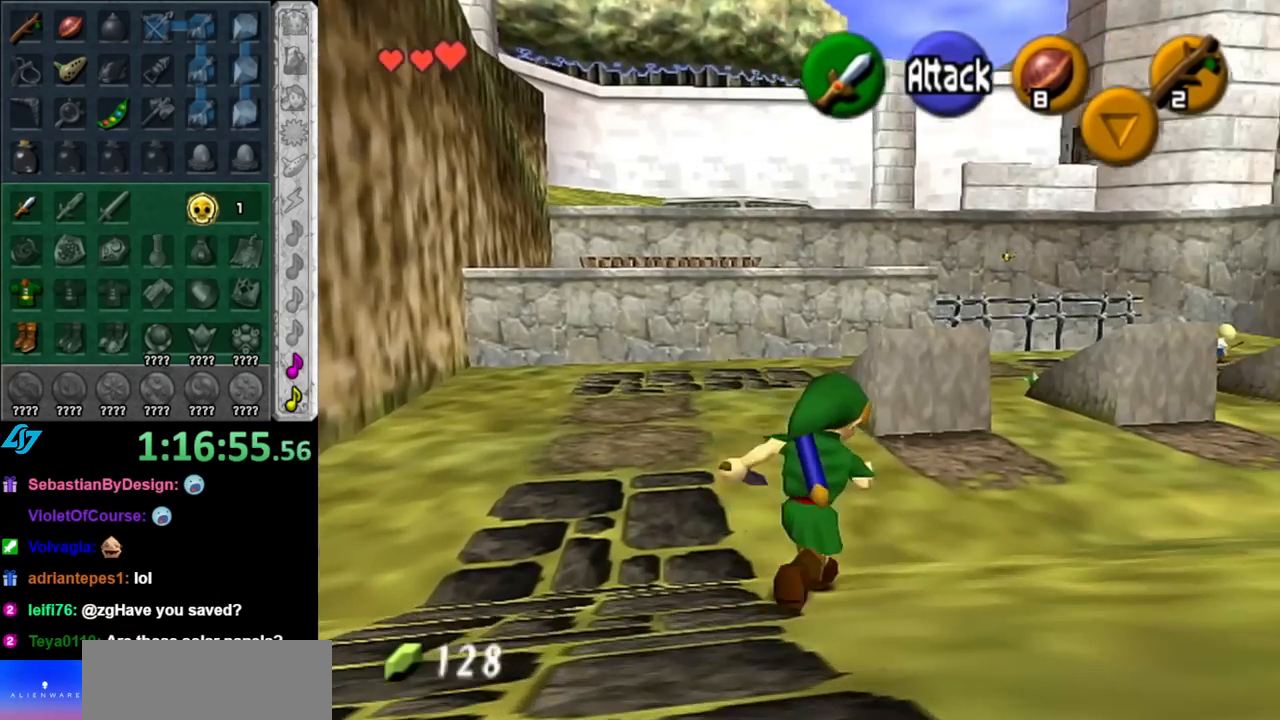
{"buttons": [], "left_stick": "up-right", "right_stick": "center", "events": [[67, "A", "up"]]}
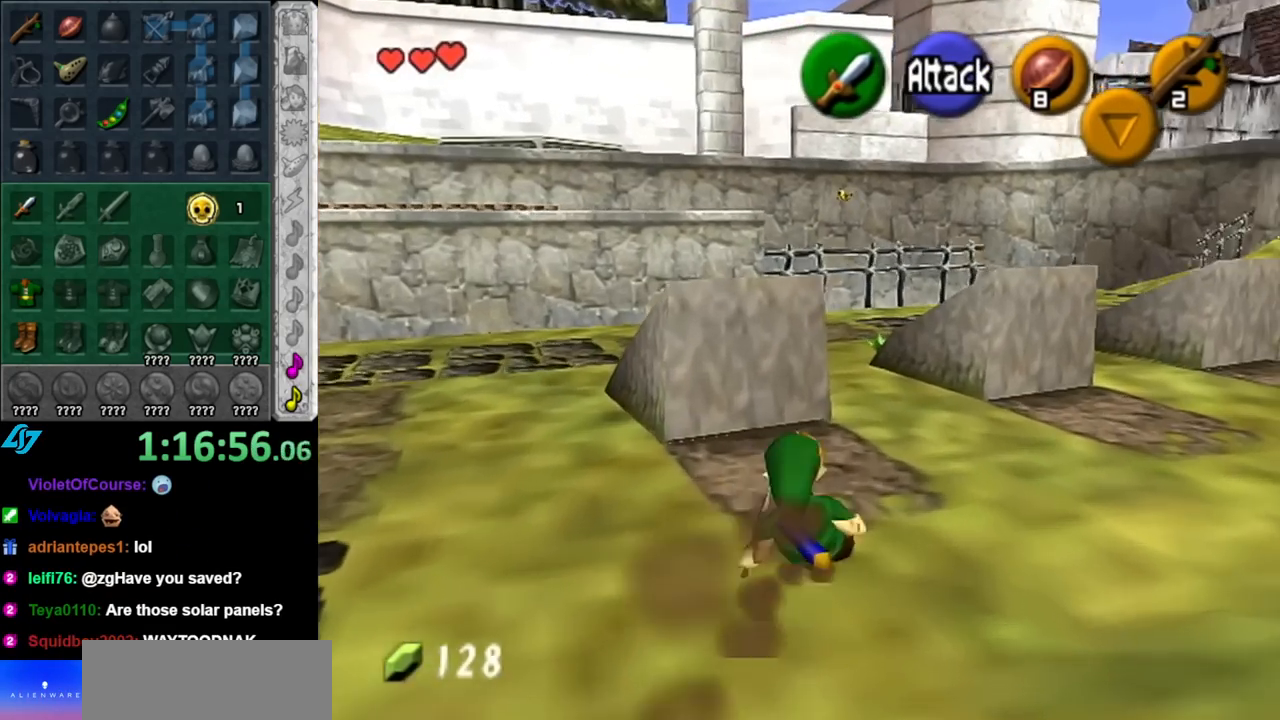
{"buttons": [], "left_stick": "up-right", "right_stick": "center", "events": [[250, "A", "down"], [367, "A", "up"]]}
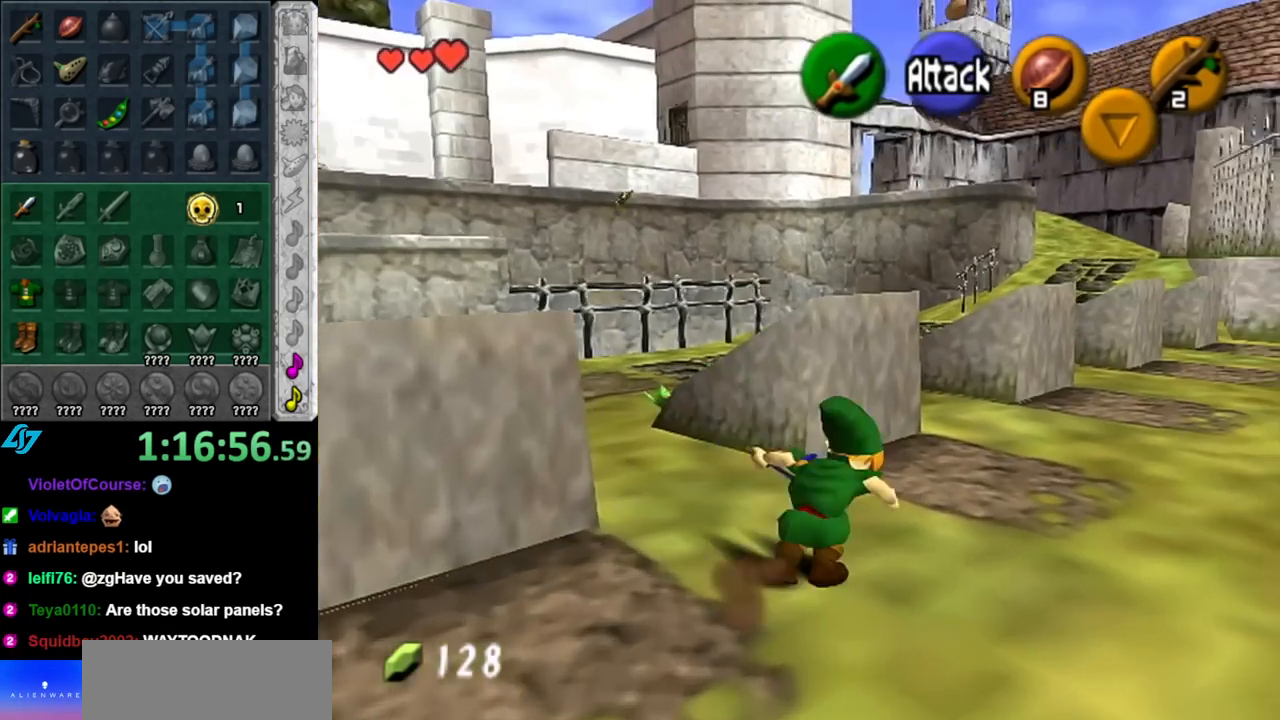
{"buttons": [], "left_stick": "up-right", "right_stick": "center", "events": []}
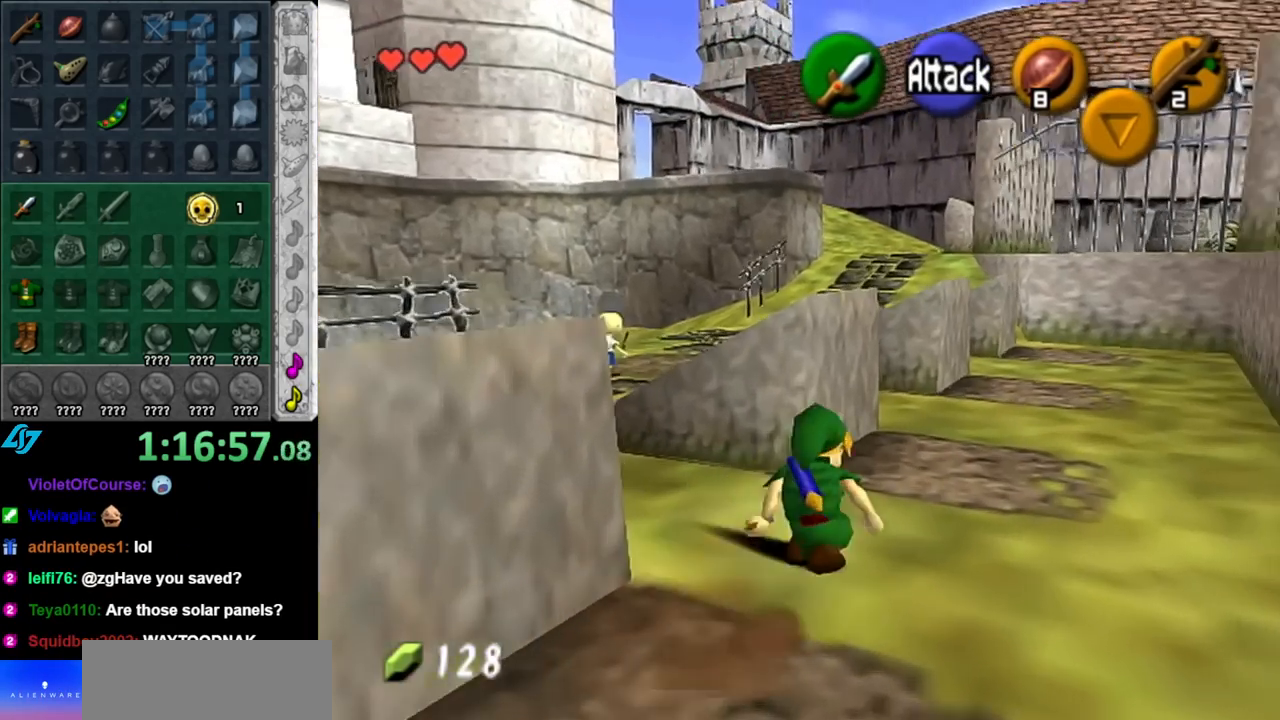
{"buttons": [], "left_stick": "up", "right_stick": "center", "events": [[183, "left_stick", "up"]]}
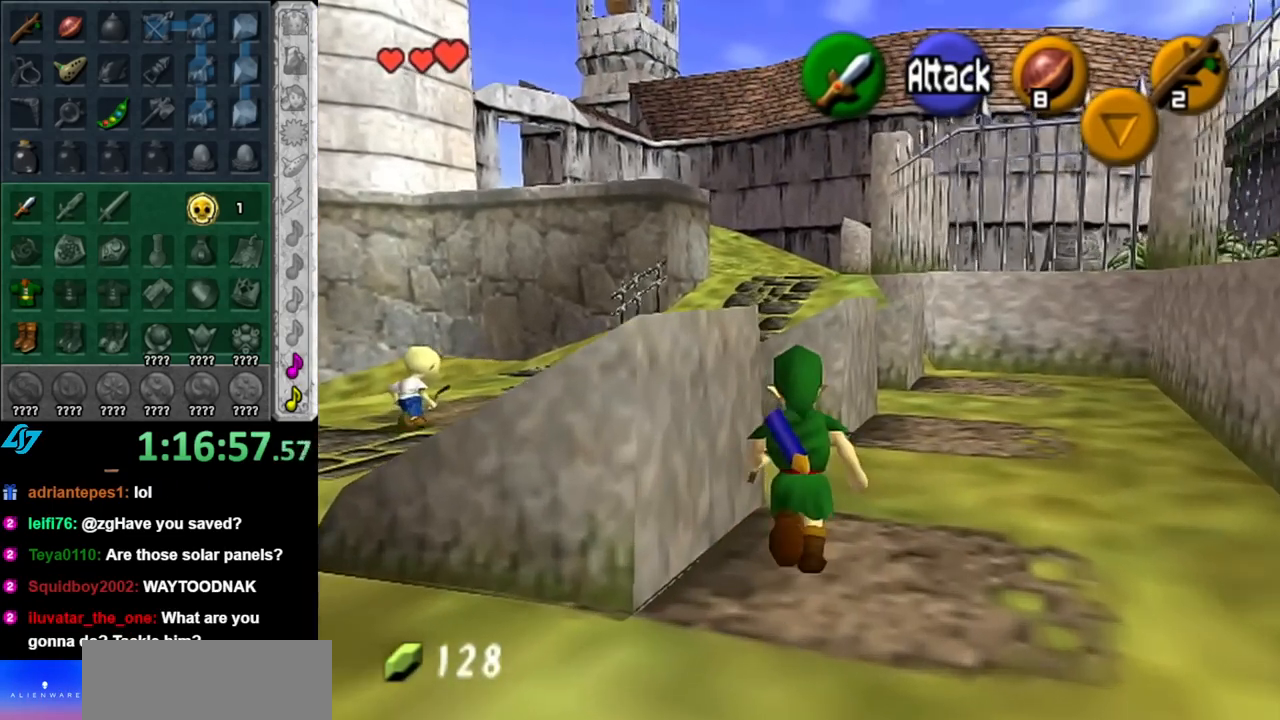
{"buttons": [], "left_stick": "up-left", "right_stick": "center", "events": [[117, "left_stick", "up-left"], [250, "A", "down"], [367, "A", "up"]]}
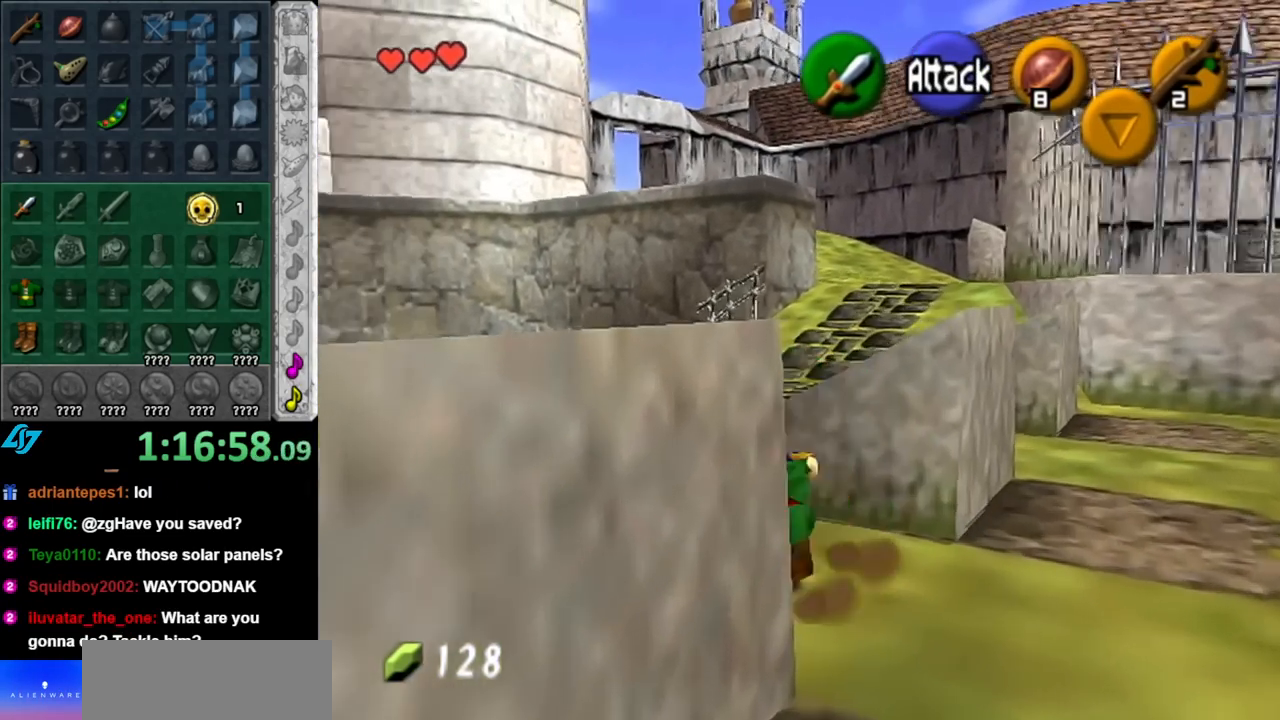
{"buttons": ["A"], "left_stick": "down-left", "right_stick": "center", "events": [[250, "A", "down"], [350, "A", "up"], [400, "left_stick", "down-left"], [433, "A", "down"]]}
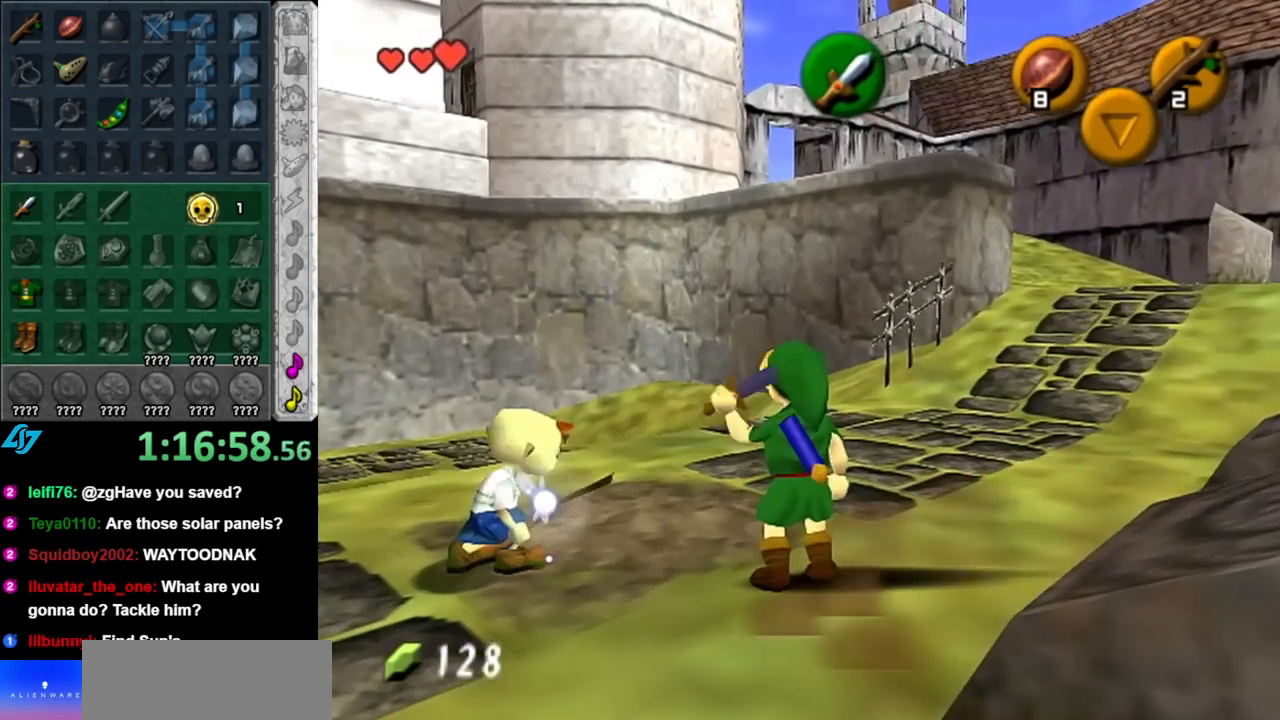
{"buttons": [], "left_stick": "center", "right_stick": "center", "events": [[33, "A", "up"], [83, "left_stick", "center"], [117, "A", "down"], [217, "A", "up"]]}
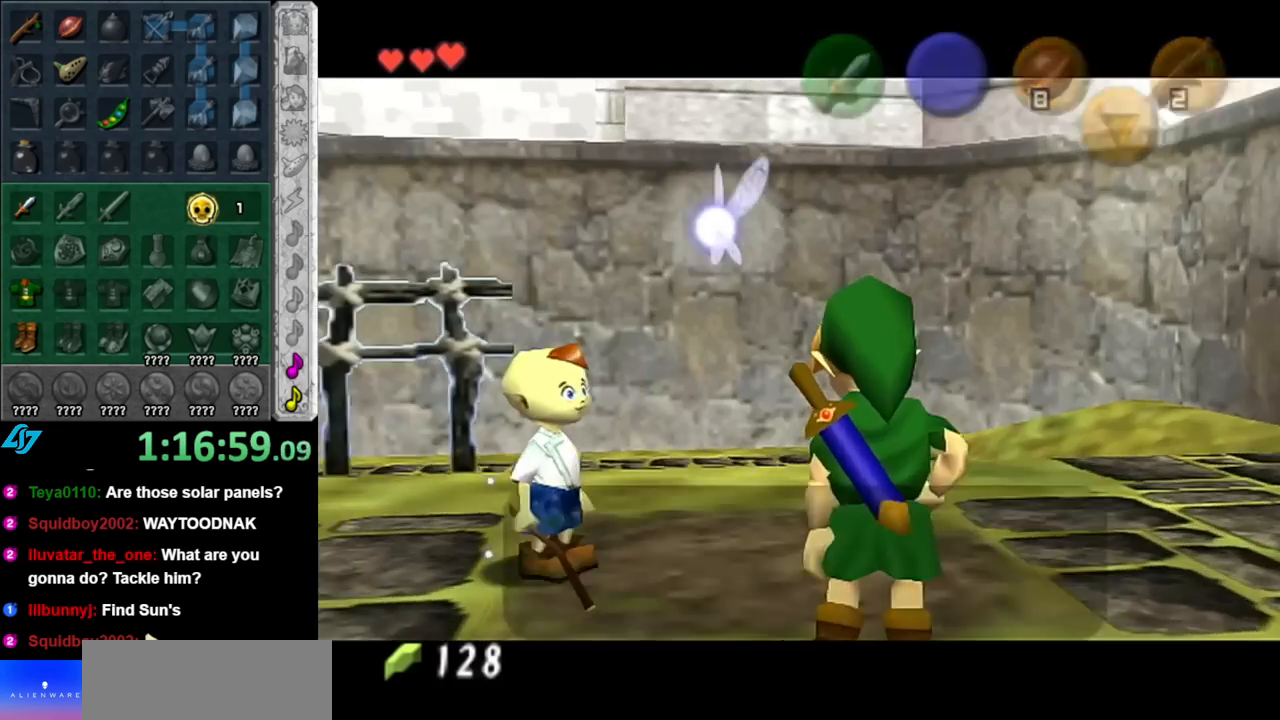
{"buttons": [], "left_stick": "up", "right_stick": "center", "events": [[83, "left_stick", "up"]]}
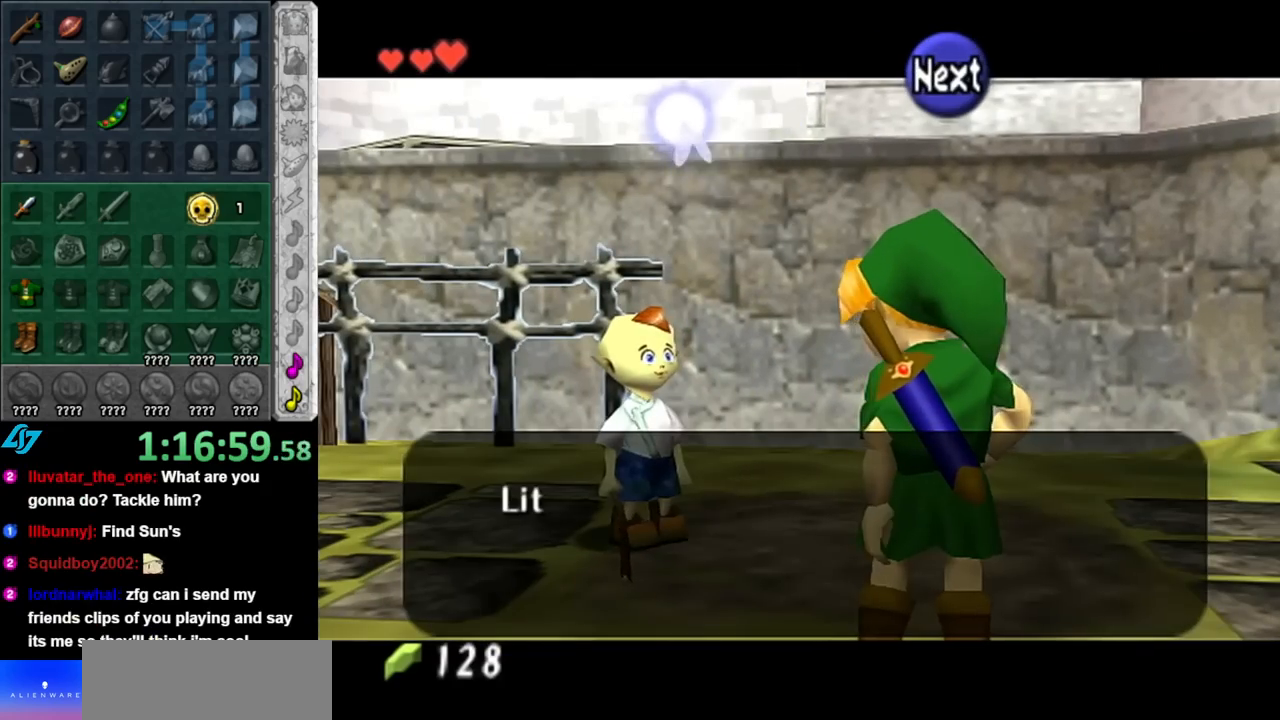
{"buttons": [], "left_stick": "up", "right_stick": "center", "events": [[250, "B", "down"], [367, "B", "up"]]}
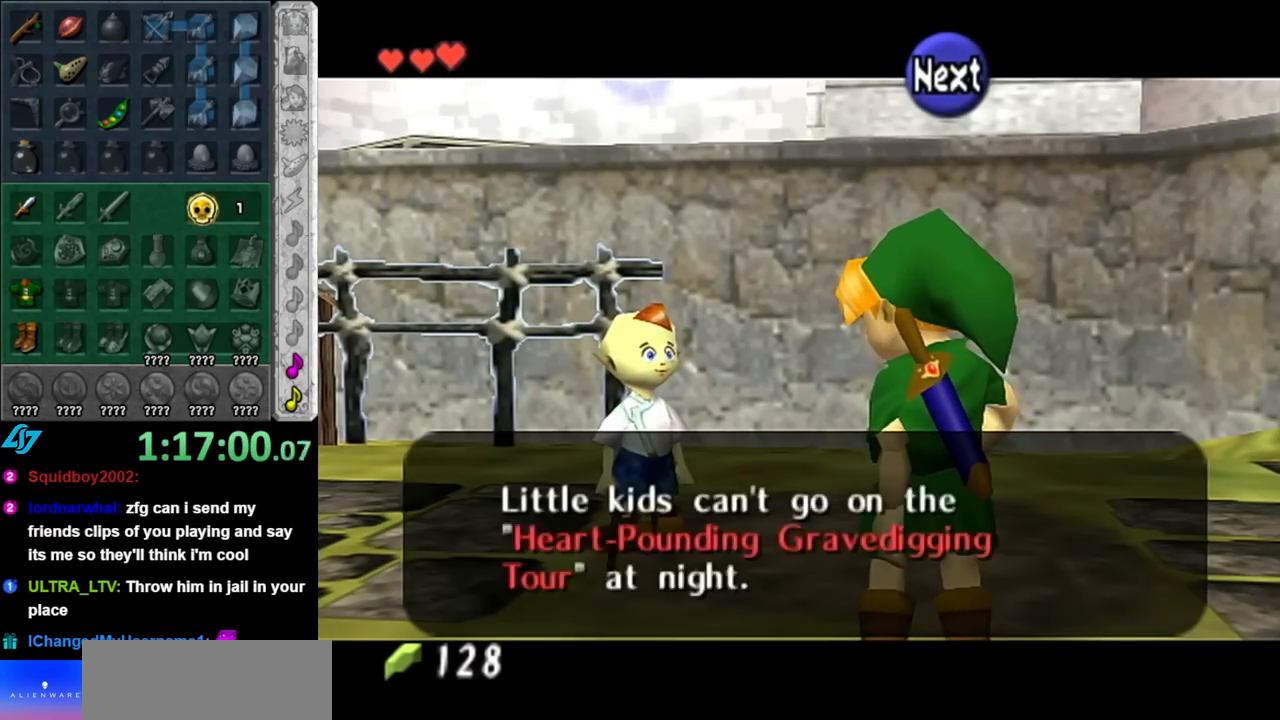
{"buttons": [], "left_stick": "up", "right_stick": "center", "events": []}
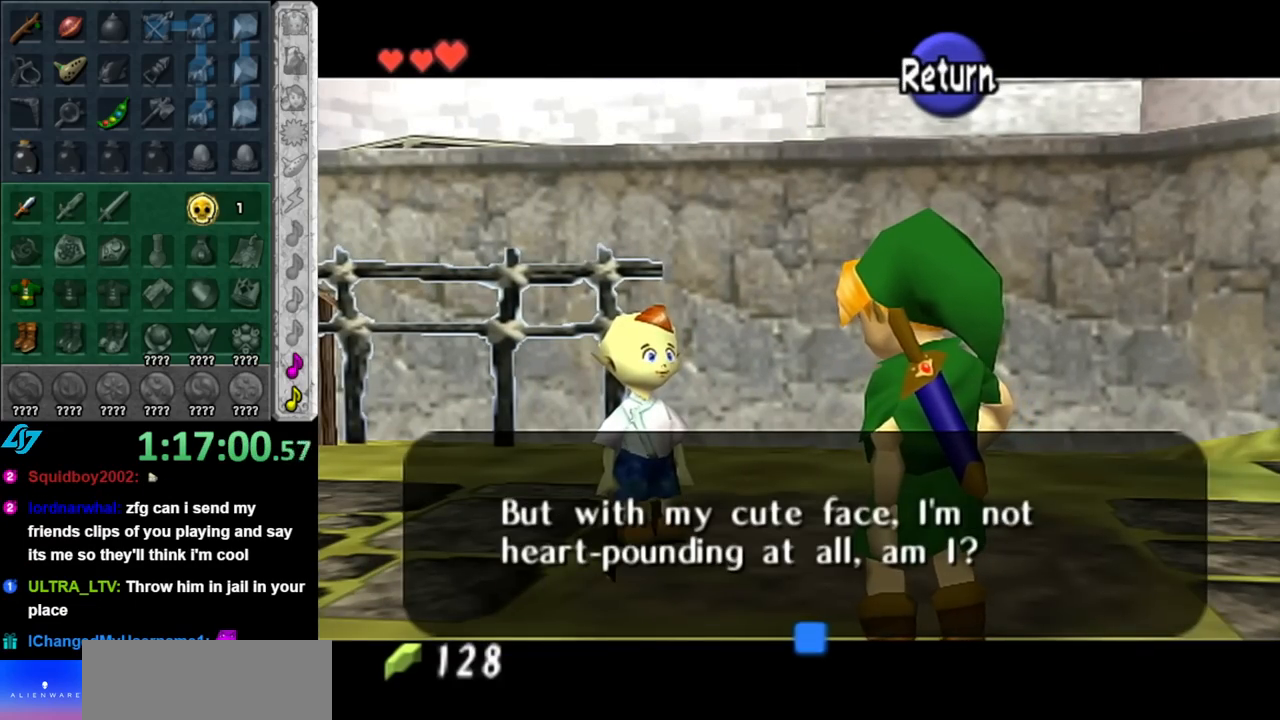
{"buttons": [], "left_stick": "up", "right_stick": "center", "events": []}
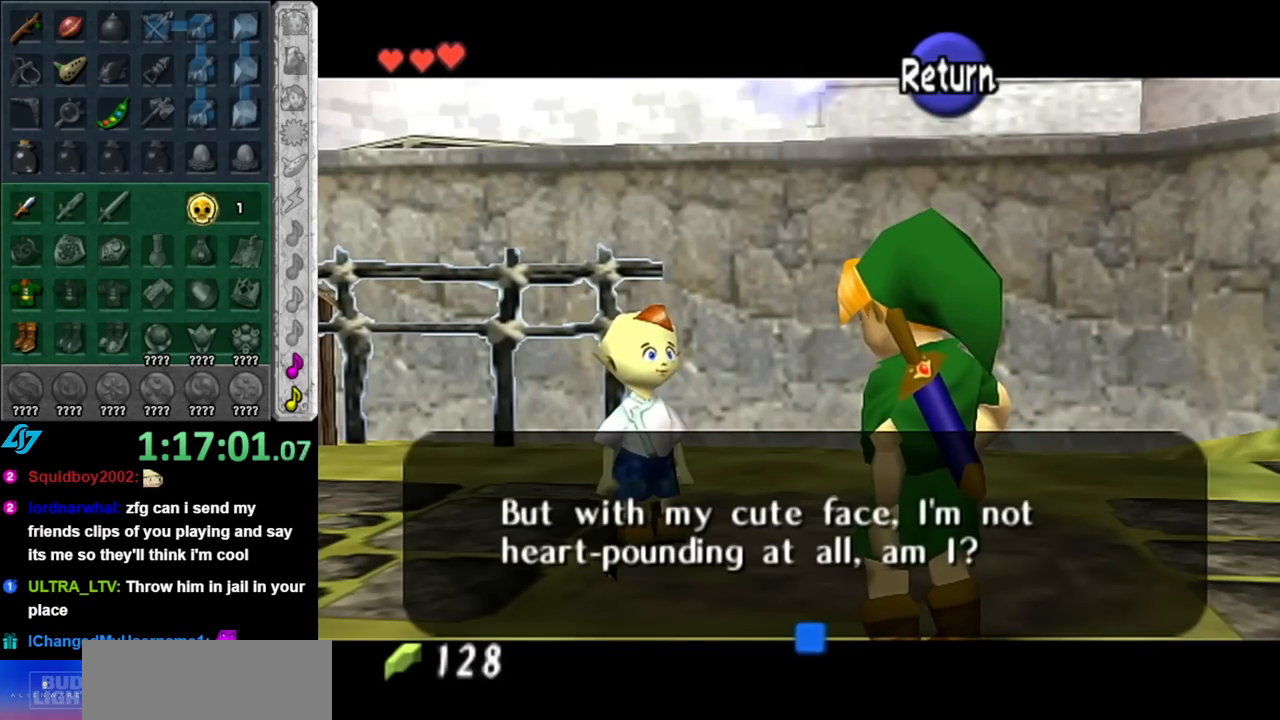
{"buttons": [], "left_stick": "up", "right_stick": "center", "events": [[100, "A", "down"], [217, "A", "up"]]}
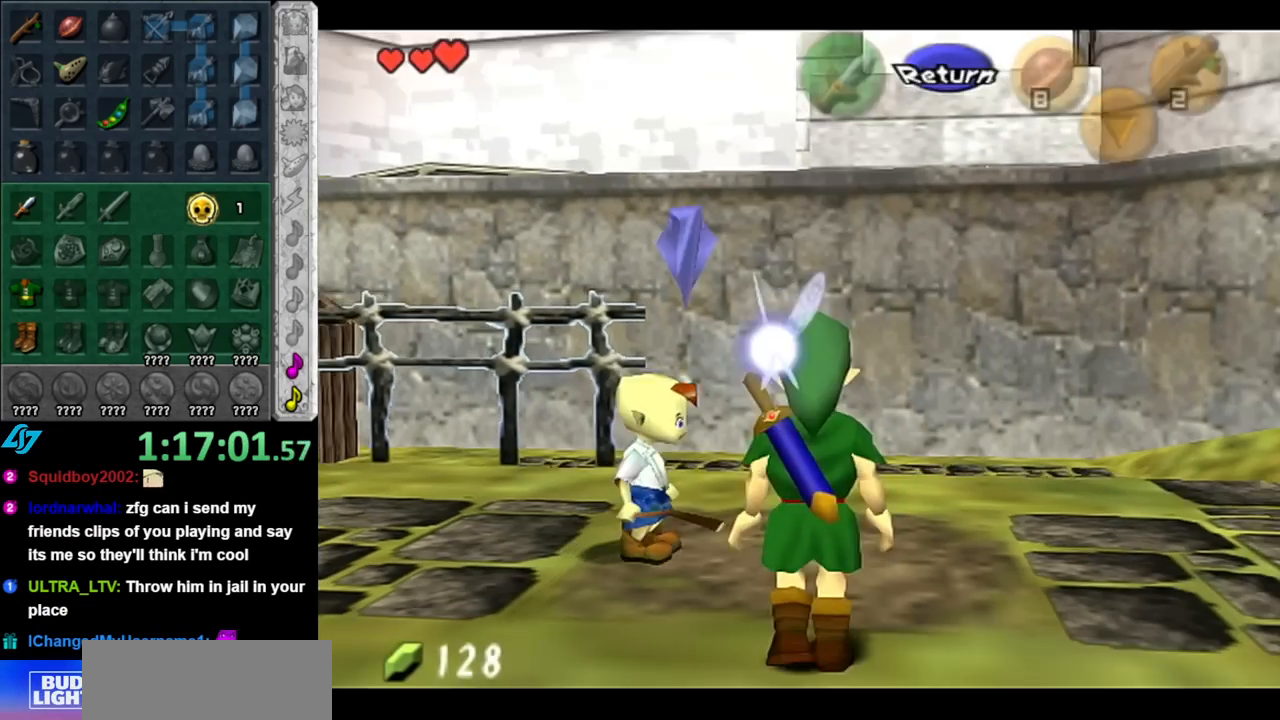
{"buttons": [], "left_stick": "up", "right_stick": "center", "events": []}
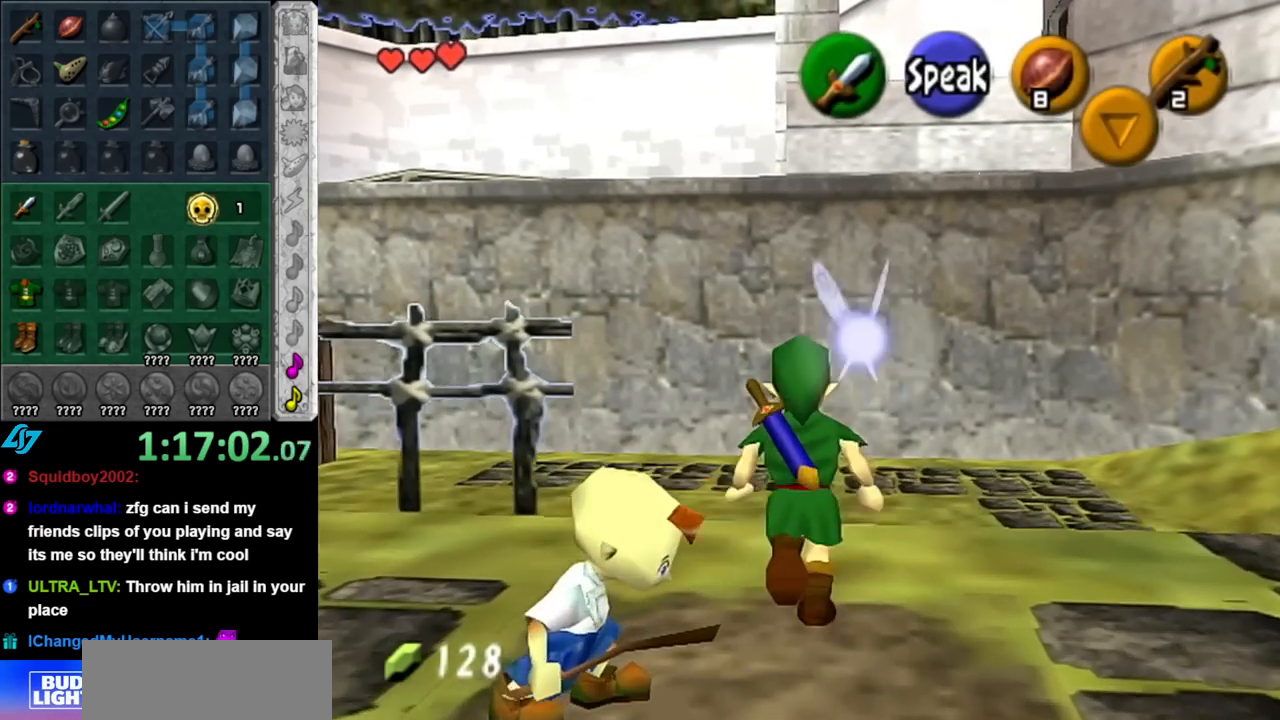
{"buttons": ["A"], "left_stick": "up-left", "right_stick": "center", "events": [[217, "left_stick", "up-left"], [500, "A", "down"]]}